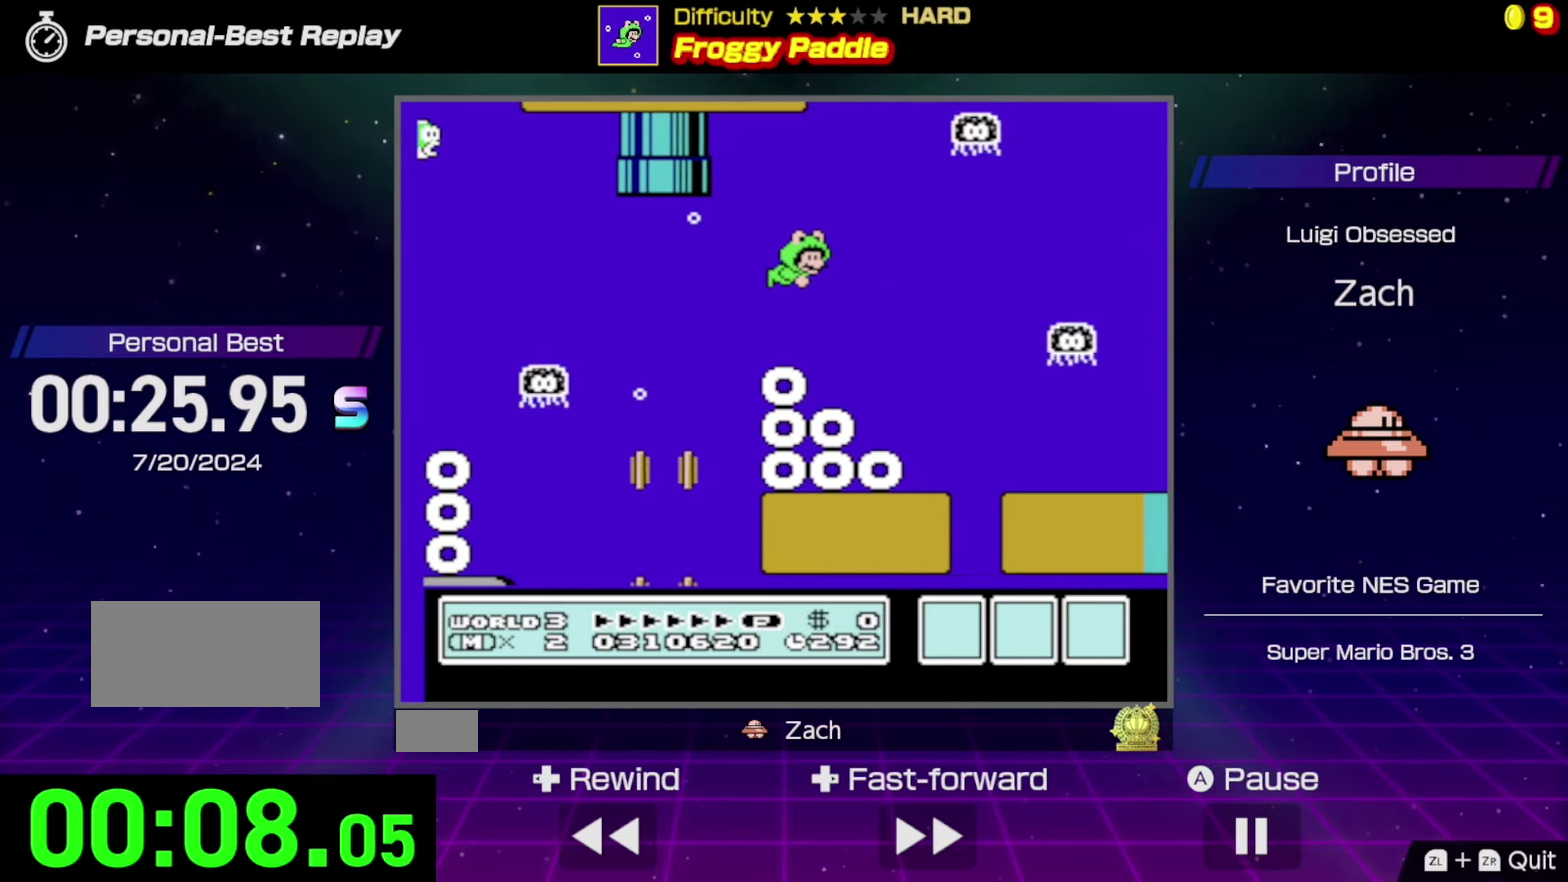
Gameplay with a controller (Nintendo layout); each line is a JSON object with the inputs held at the frame after it. "events" lists button and stick changes between this image and that frame as [ms after this image, input, new state], when the widget could be followed in between. Not read: L3 R3.
{"buttons": ["A", "DPAD_DOWN", "DPAD_RIGHT"], "events": [[33, "DPAD_DOWN", "down"]]}
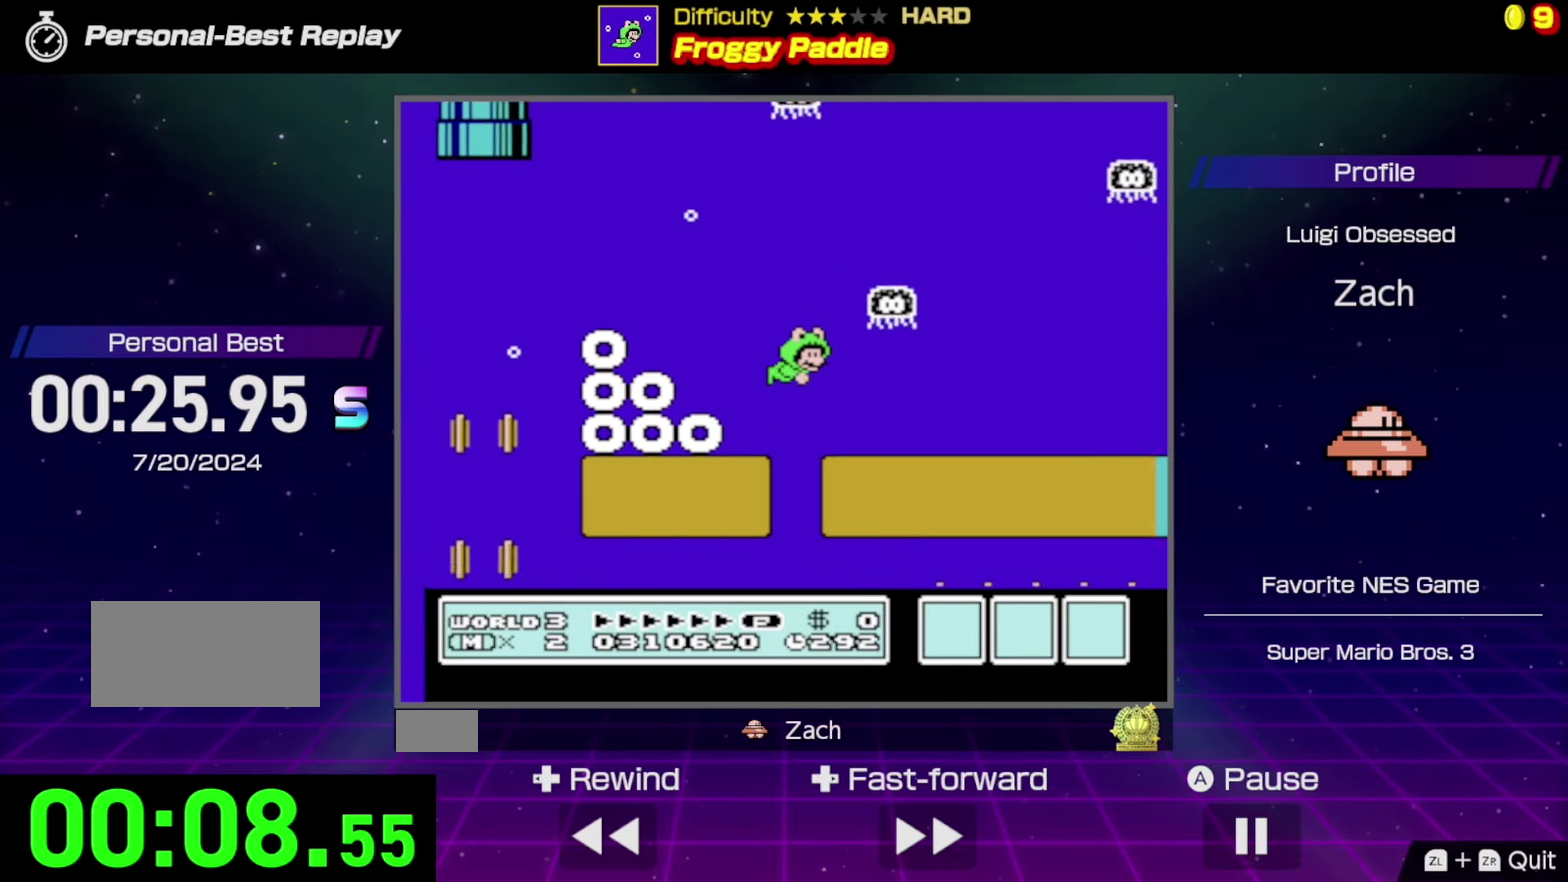
{"buttons": ["A", "DPAD_RIGHT"], "events": [[167, "DPAD_DOWN", "up"], [333, "DPAD_UP", "down"], [433, "DPAD_UP", "up"]]}
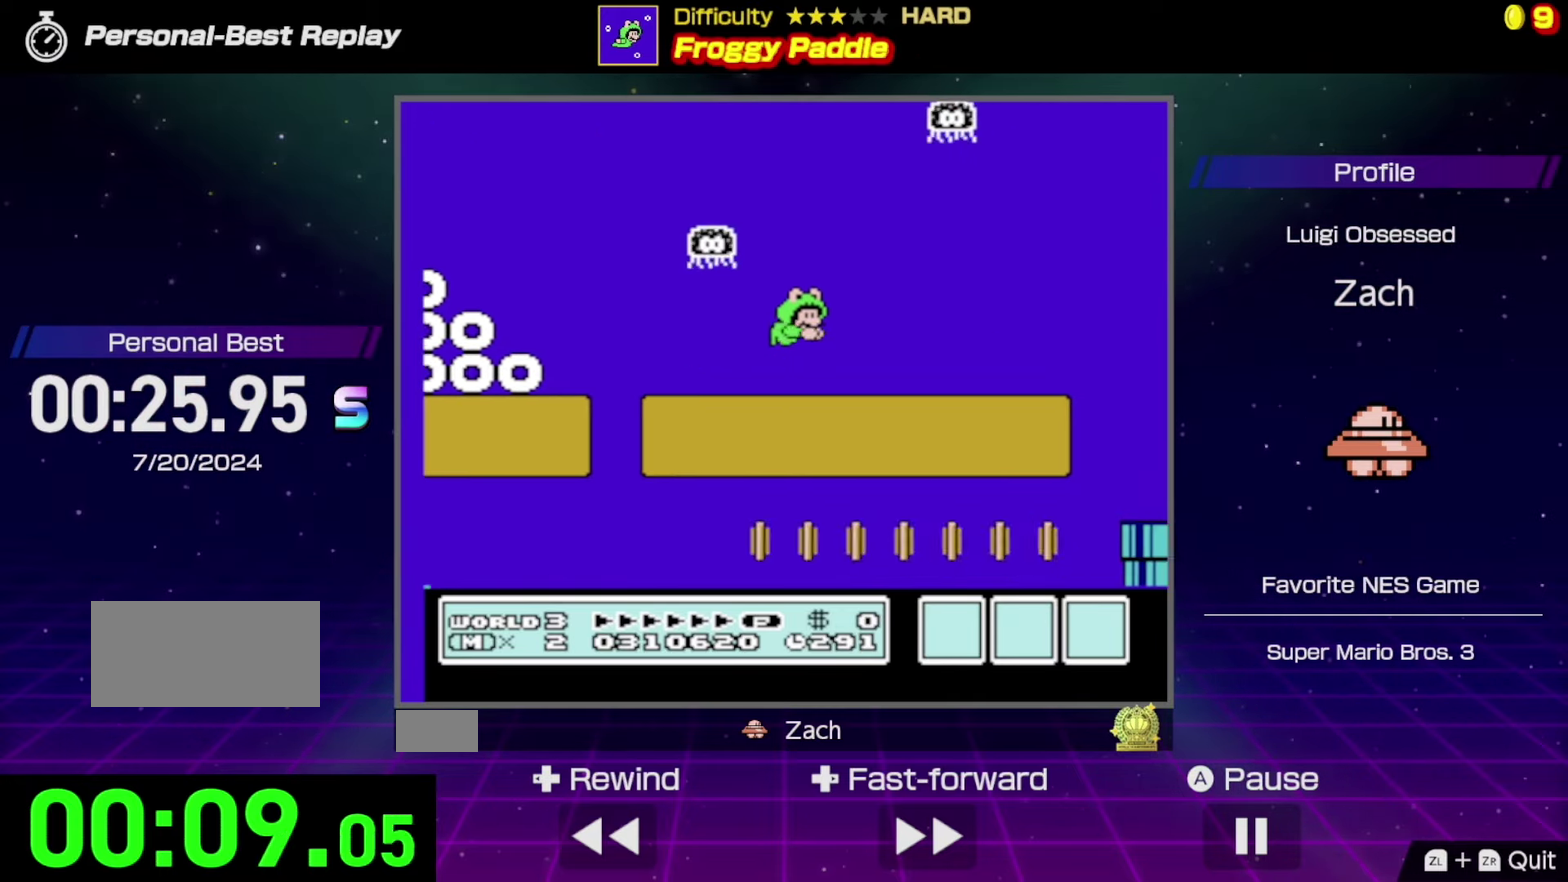
{"buttons": ["A", "DPAD_RIGHT"], "events": []}
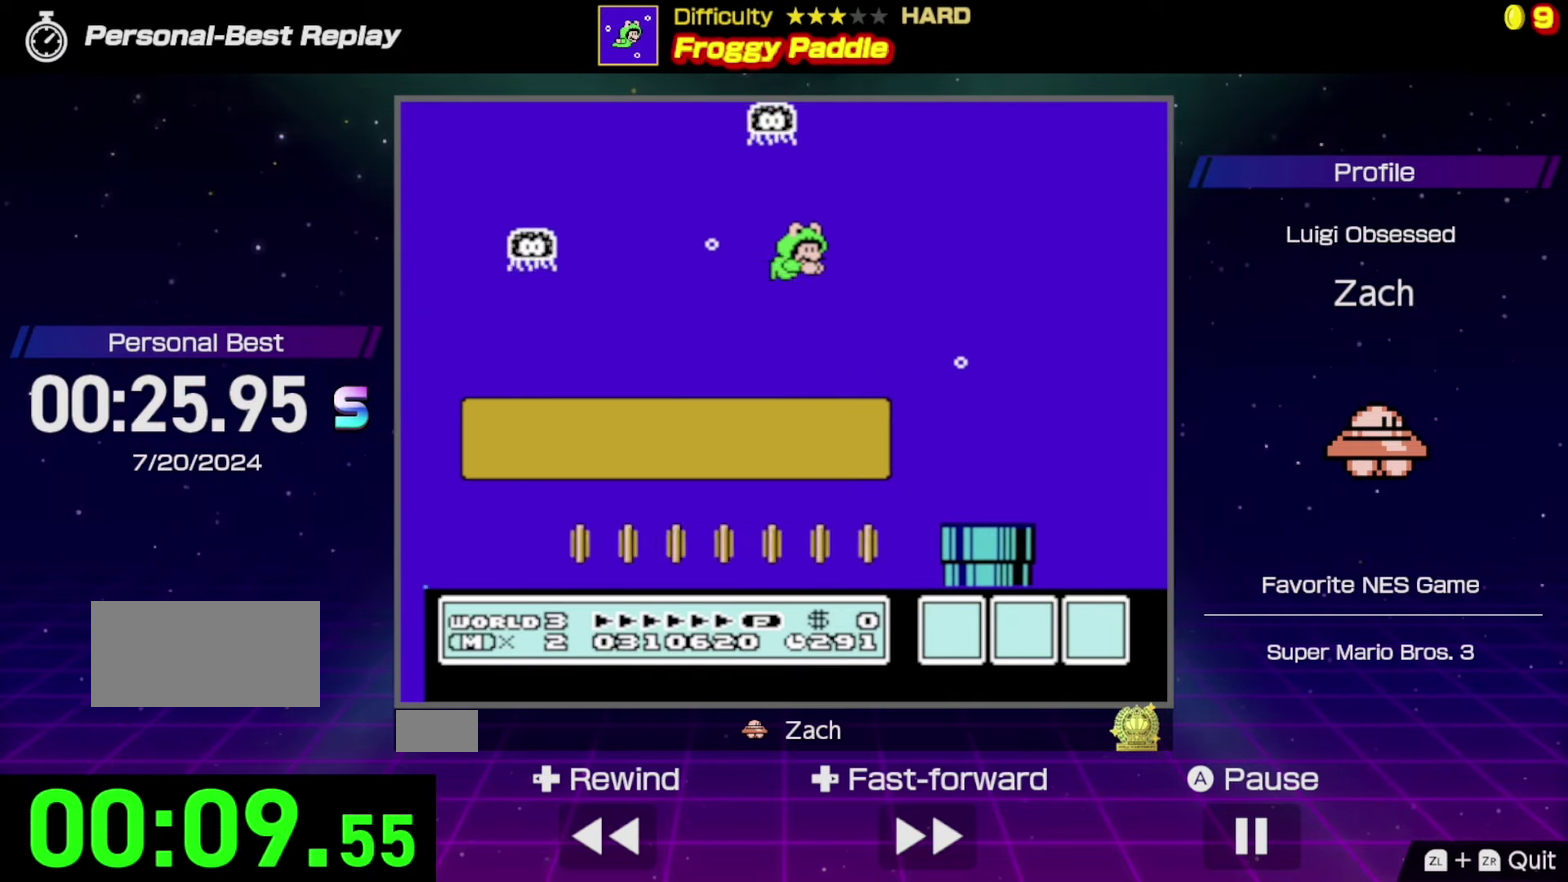
{"buttons": ["A", "DPAD_RIGHT"], "events": []}
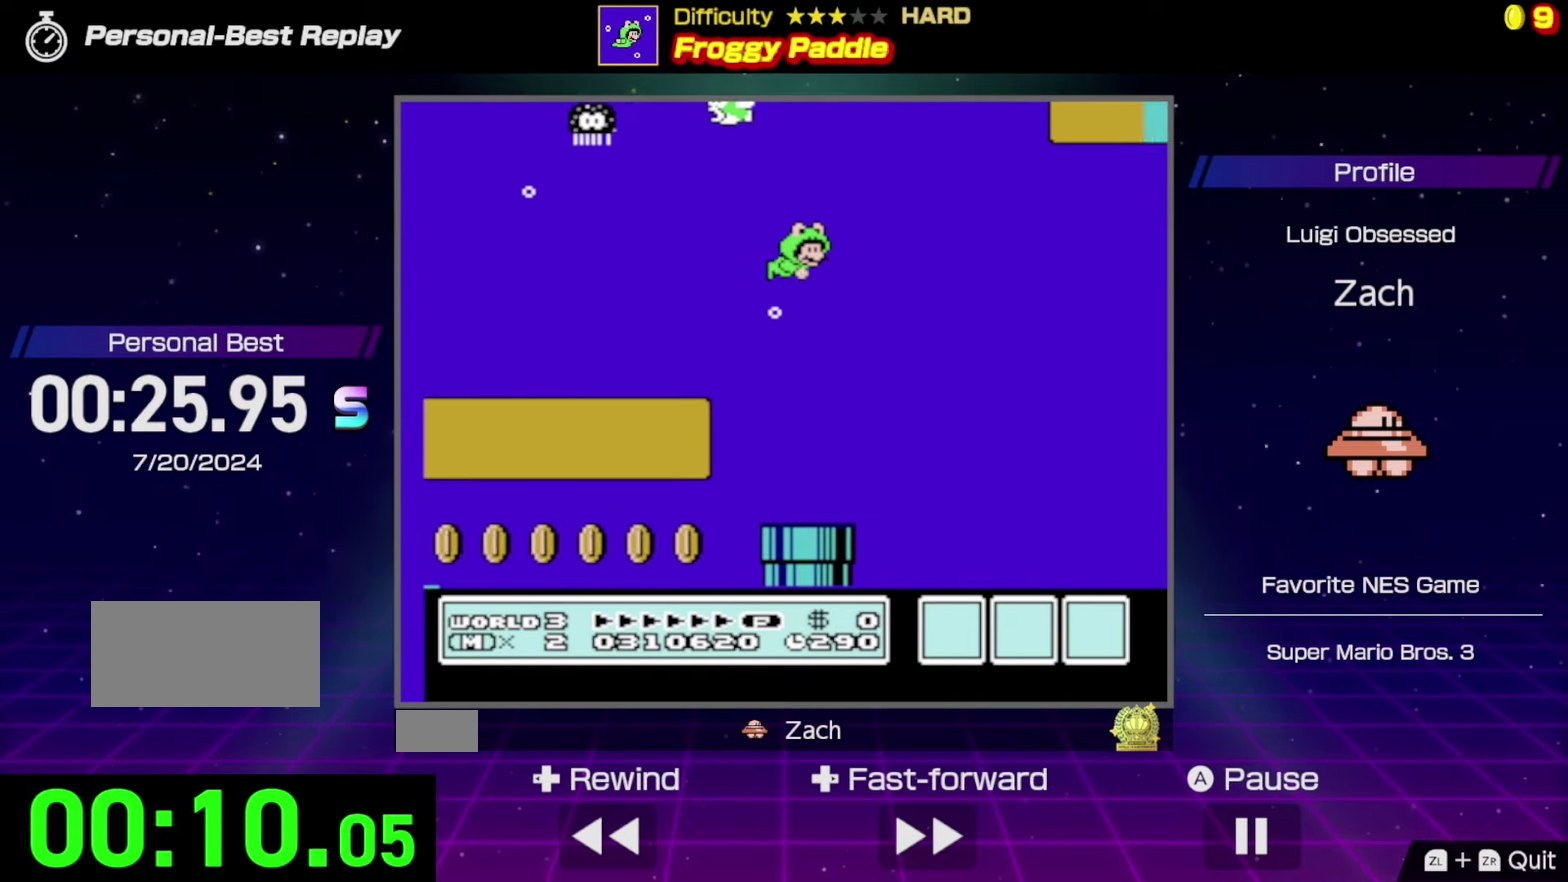
{"buttons": ["A", "DPAD_DOWN", "DPAD_RIGHT"], "events": [[333, "DPAD_DOWN", "down"]]}
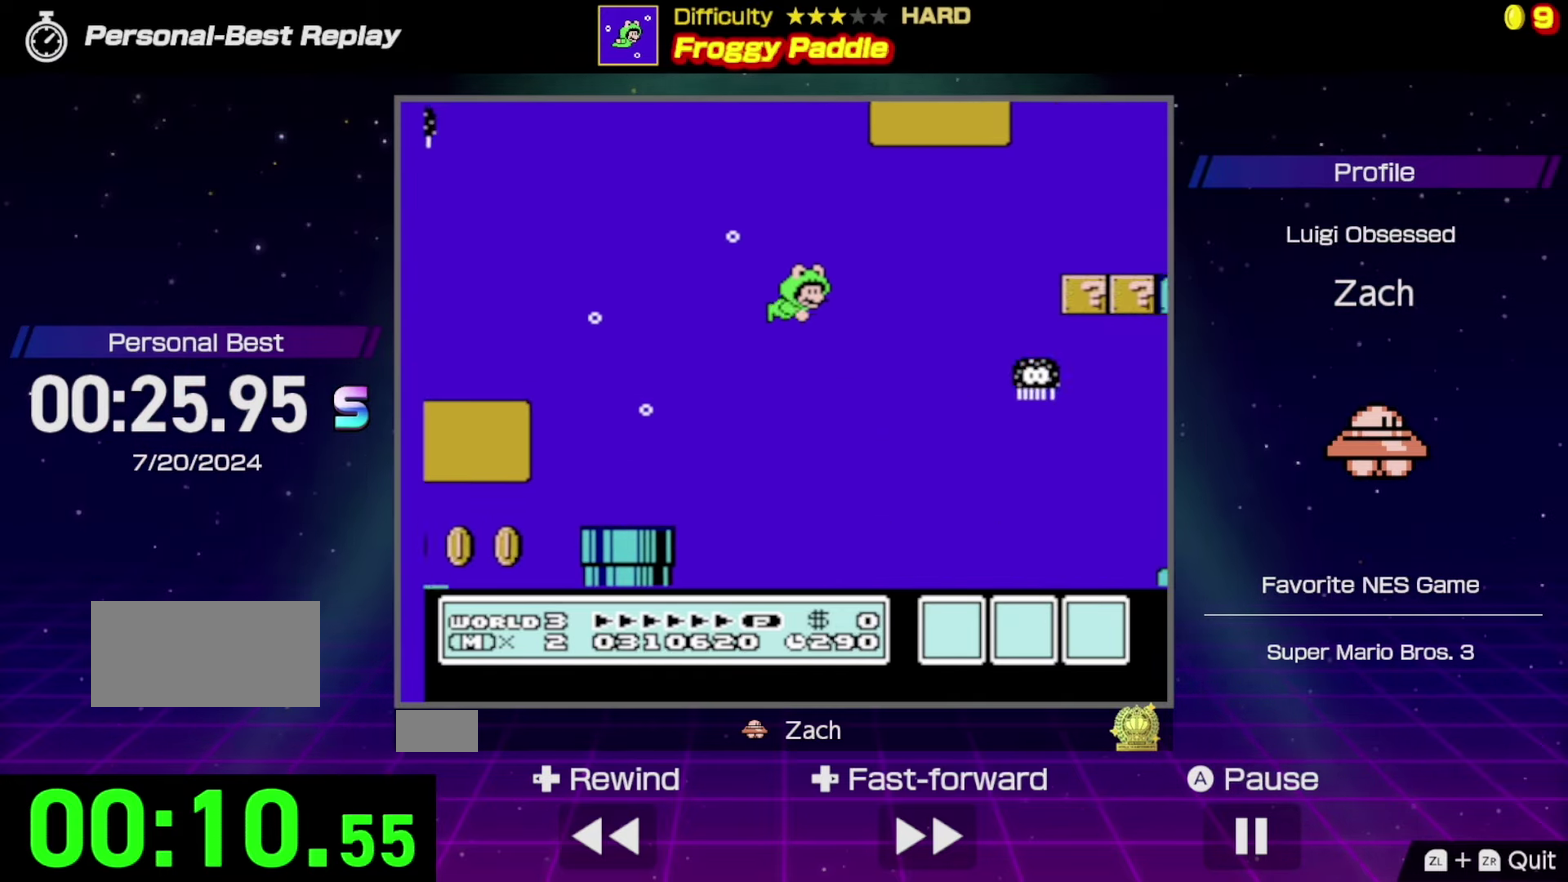
{"buttons": ["A", "DPAD_DOWN"], "events": [[67, "DPAD_DOWN", "up"], [67, "DPAD_RIGHT", "up"], [133, "DPAD_DOWN", "down"], [133, "DPAD_RIGHT", "down"], [200, "DPAD_RIGHT", "up"]]}
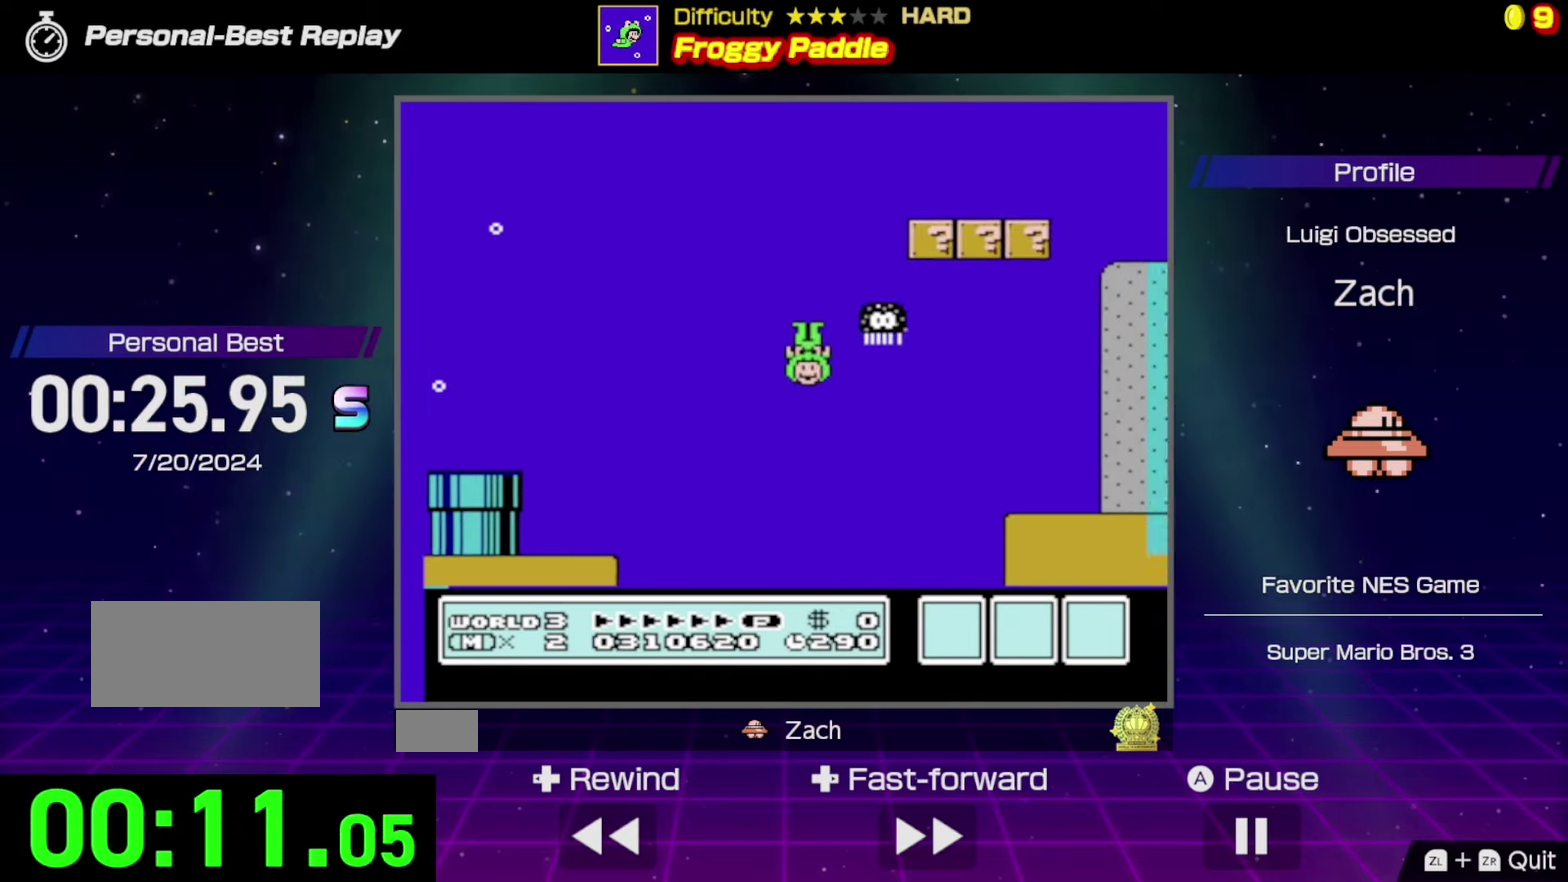
{"buttons": ["A", "DPAD_UP", "DPAD_RIGHT"], "events": [[67, "DPAD_RIGHT", "down"], [133, "DPAD_DOWN", "up"], [233, "DPAD_UP", "down"]]}
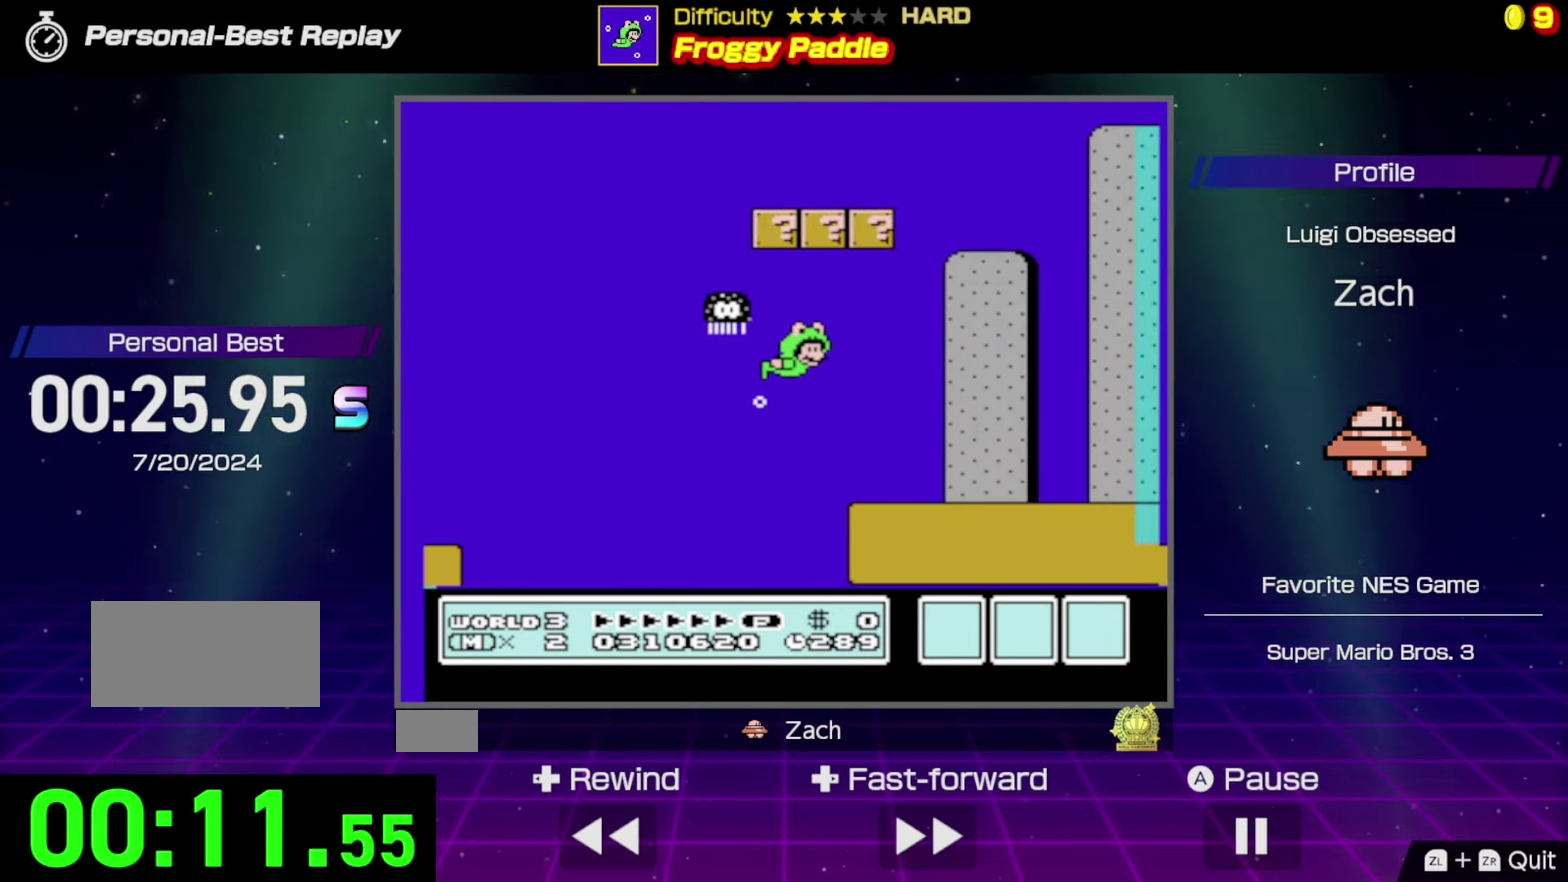
{"buttons": ["A", "DPAD_UP", "DPAD_RIGHT"], "events": []}
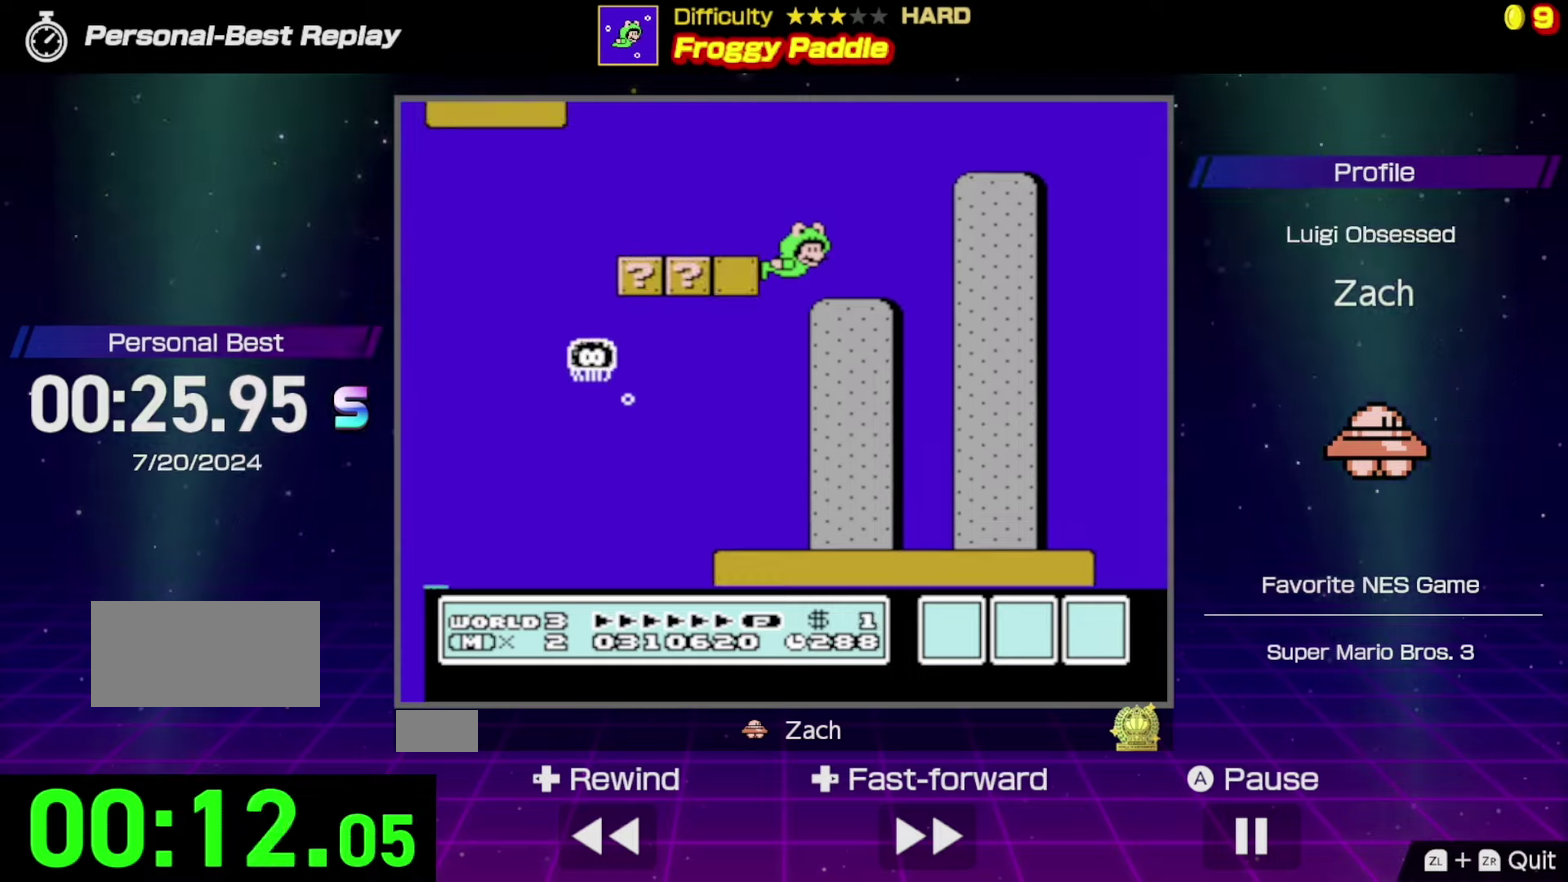
{"buttons": ["A", "DPAD_DOWN", "DPAD_RIGHT"], "events": [[300, "DPAD_UP", "up"], [466, "DPAD_DOWN", "down"]]}
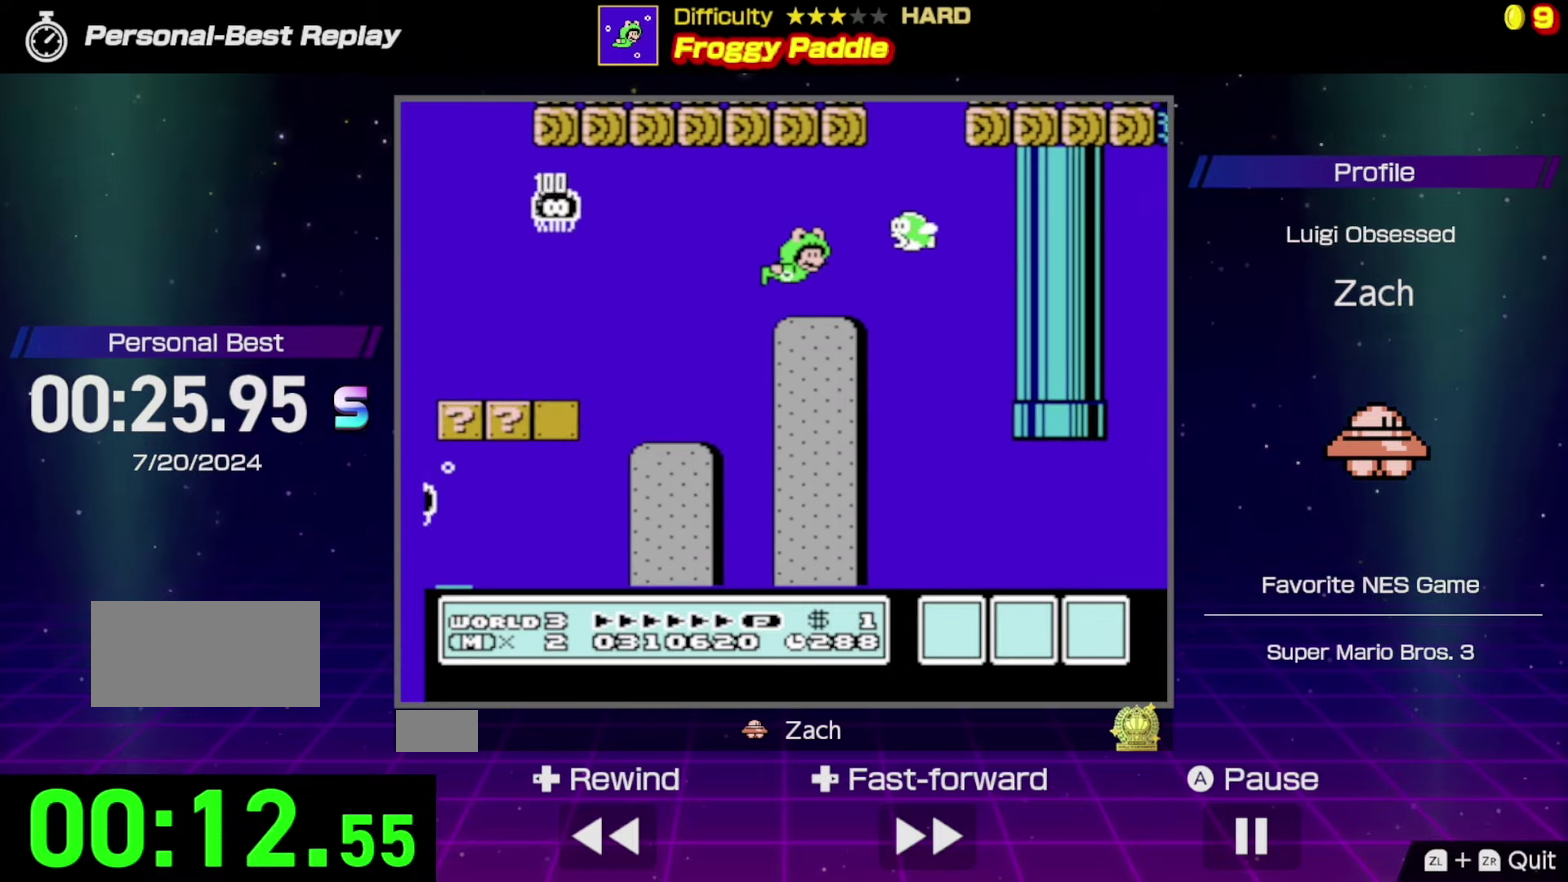
{"buttons": ["A", "DPAD_DOWN", "DPAD_RIGHT"], "events": []}
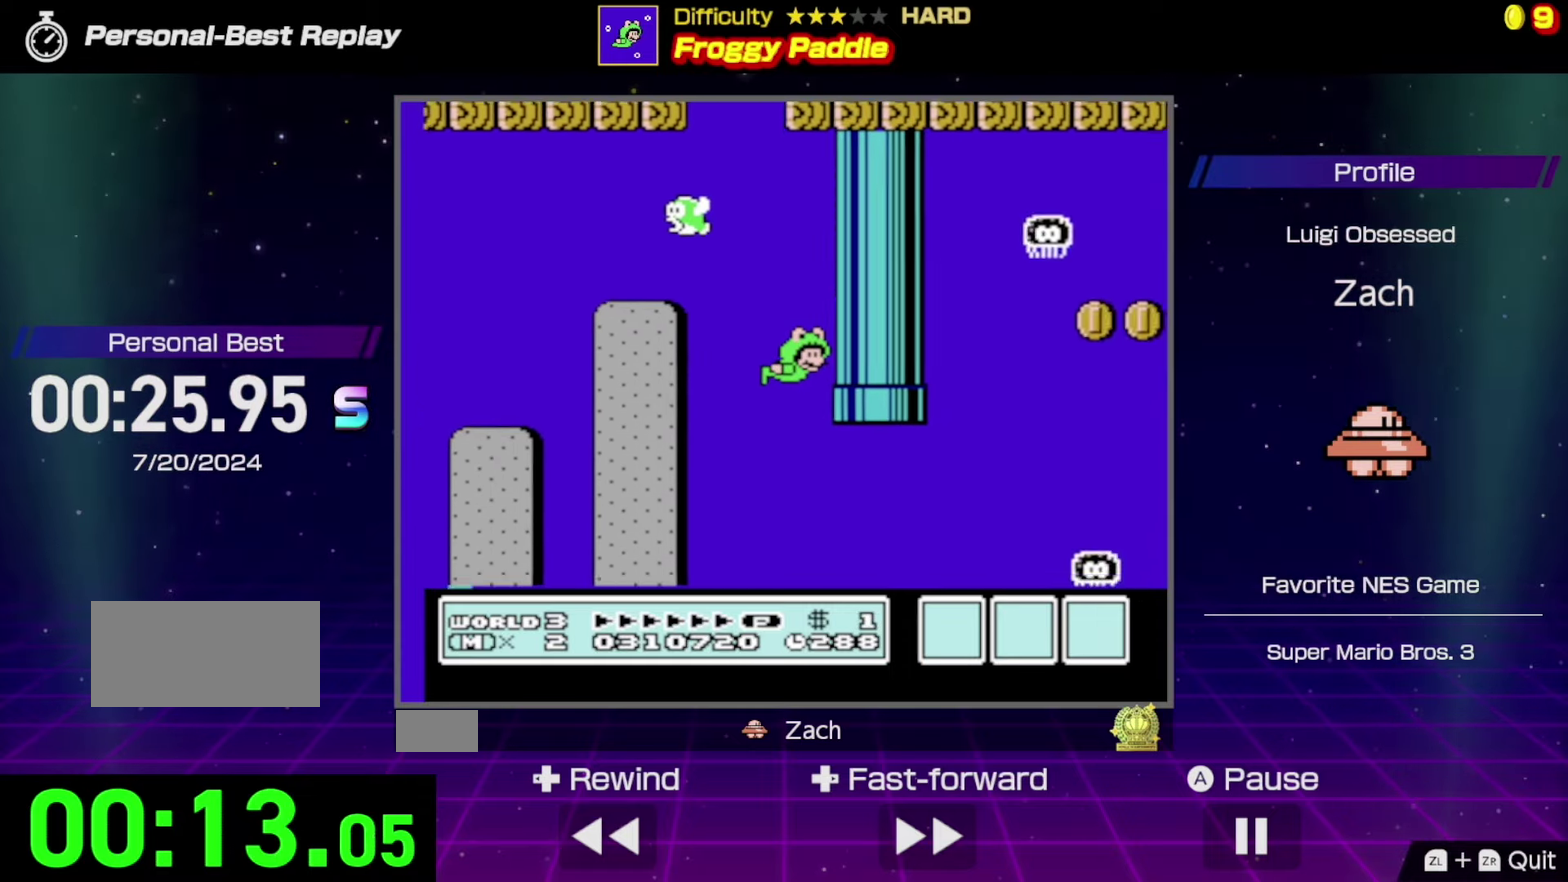
{"buttons": ["A", "DPAD_UP", "DPAD_RIGHT"], "events": [[266, "DPAD_DOWN", "up"], [366, "DPAD_UP", "down"]]}
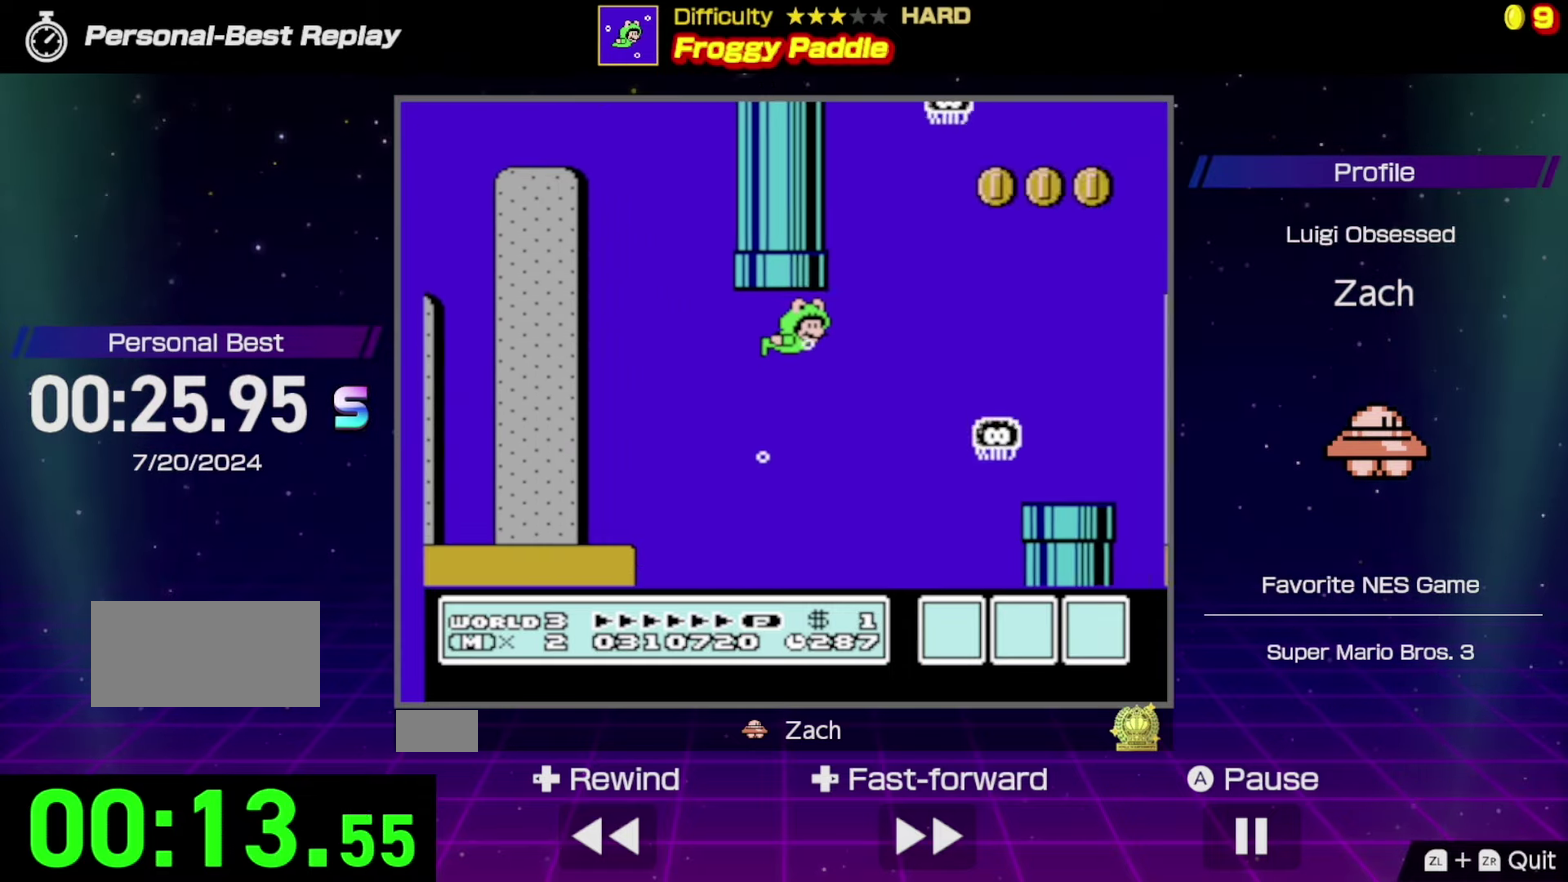
{"buttons": ["A", "DPAD_DOWN", "DPAD_RIGHT"], "events": [[266, "DPAD_UP", "up"], [400, "DPAD_DOWN", "down"]]}
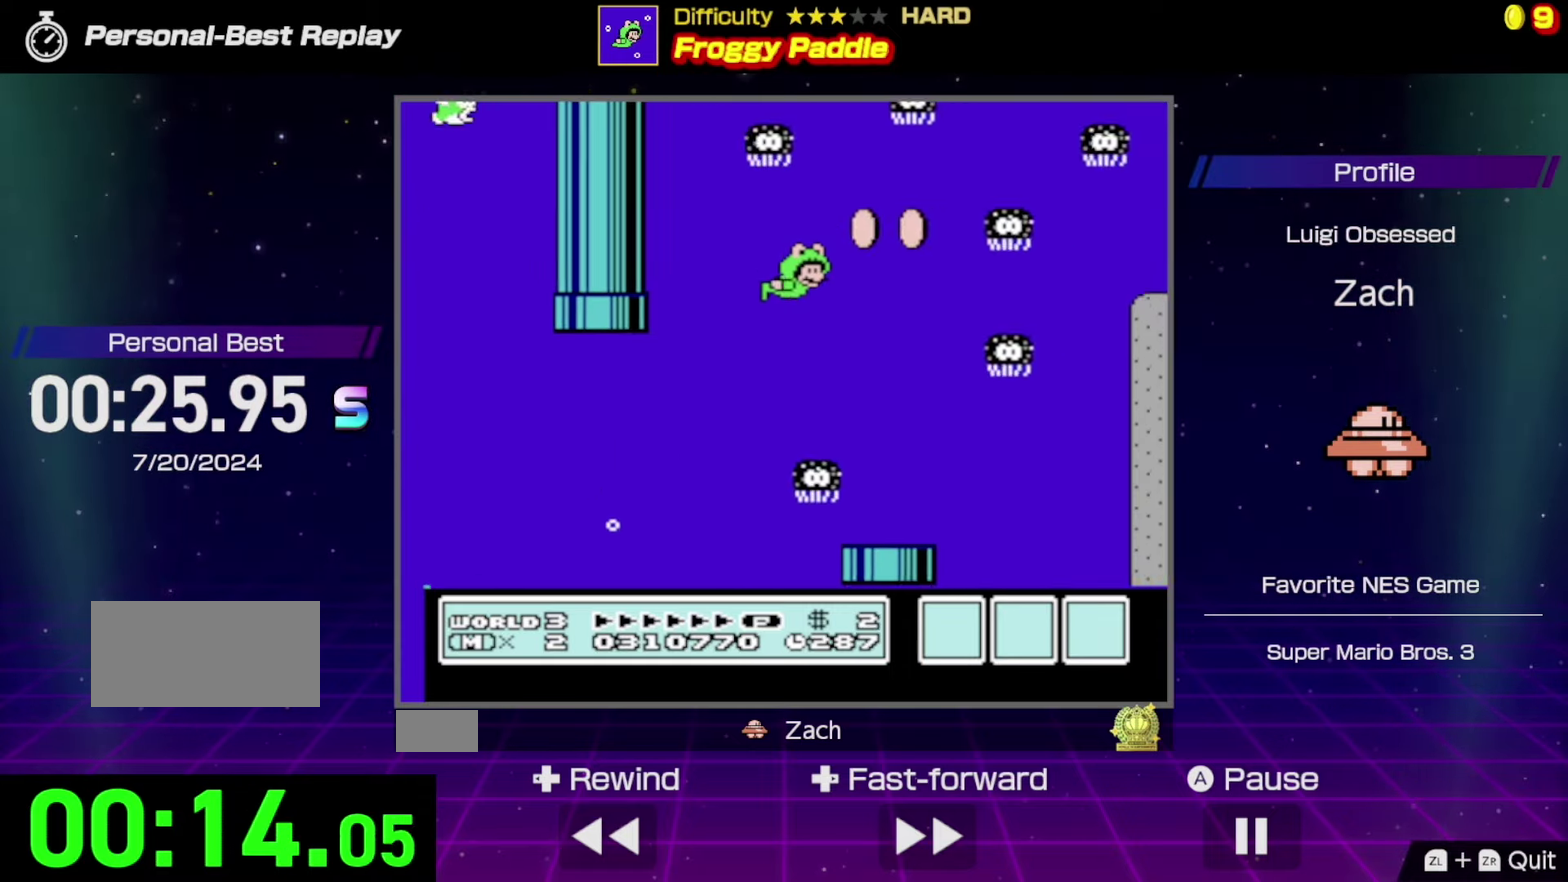
{"buttons": ["A", "DPAD_DOWN", "DPAD_RIGHT"], "events": []}
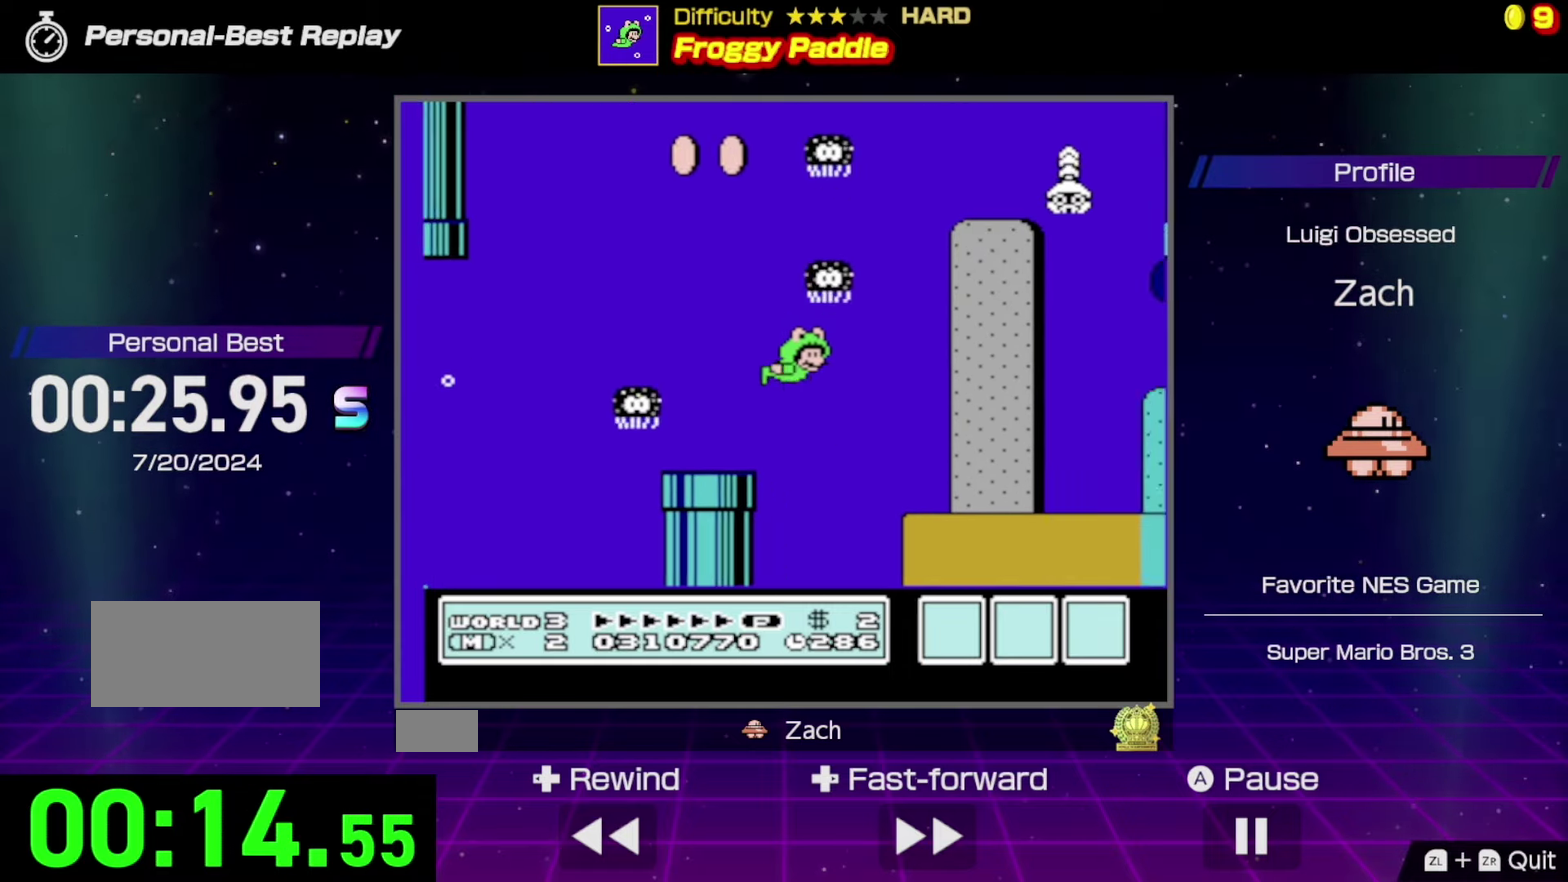
{"buttons": ["A", "DPAD_UP"], "events": [[33, "DPAD_DOWN", "up"], [100, "DPAD_UP", "down"], [233, "DPAD_RIGHT", "up"]]}
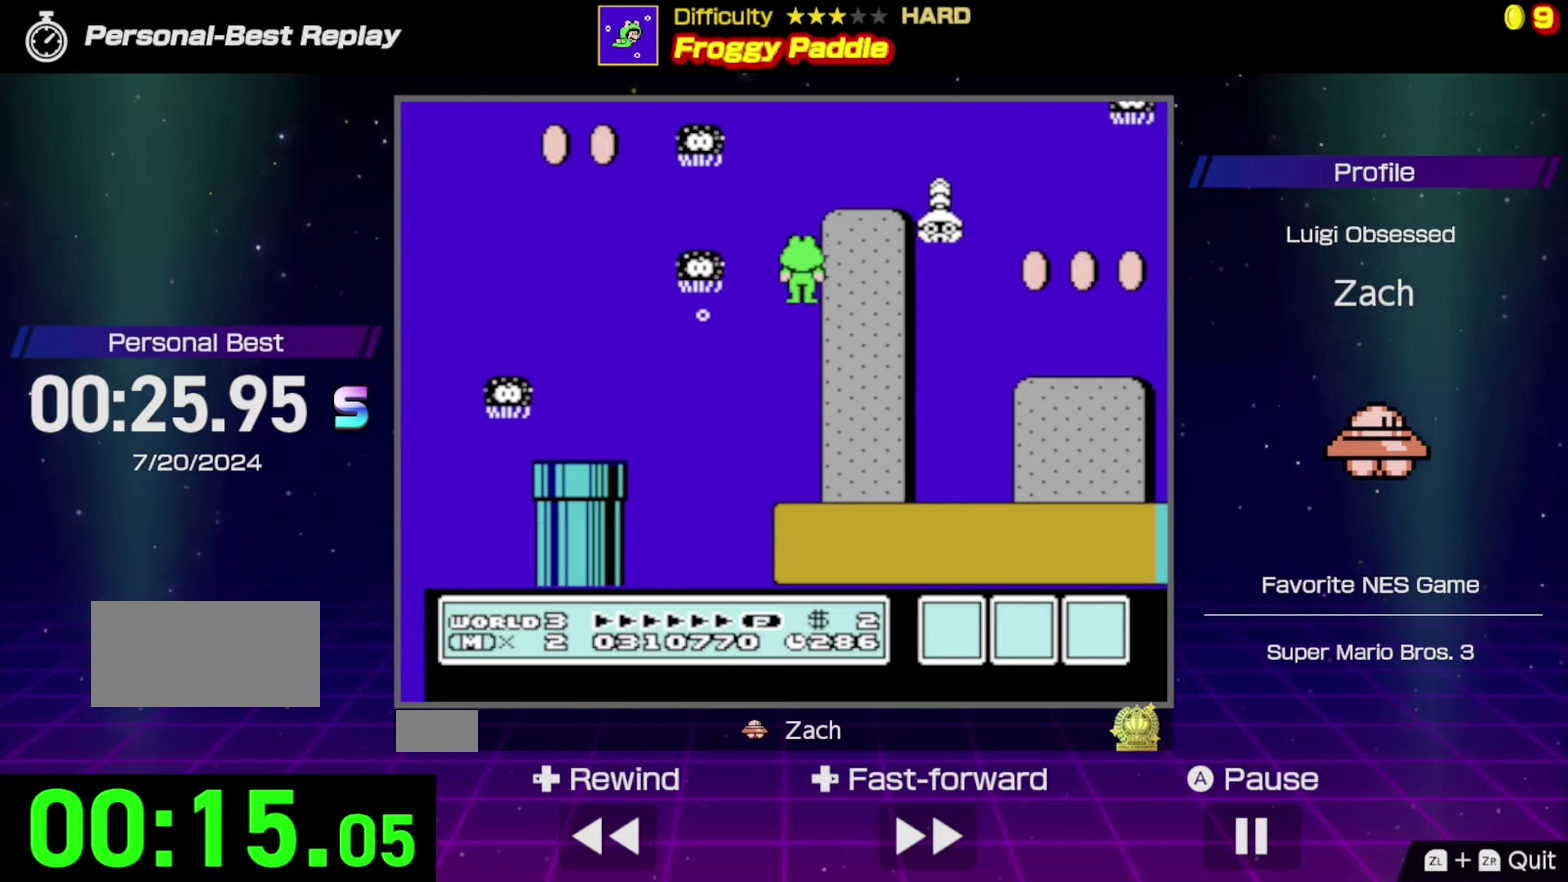
{"buttons": ["A", "DPAD_RIGHT"], "events": [[200, "DPAD_RIGHT", "down"], [466, "DPAD_UP", "up"]]}
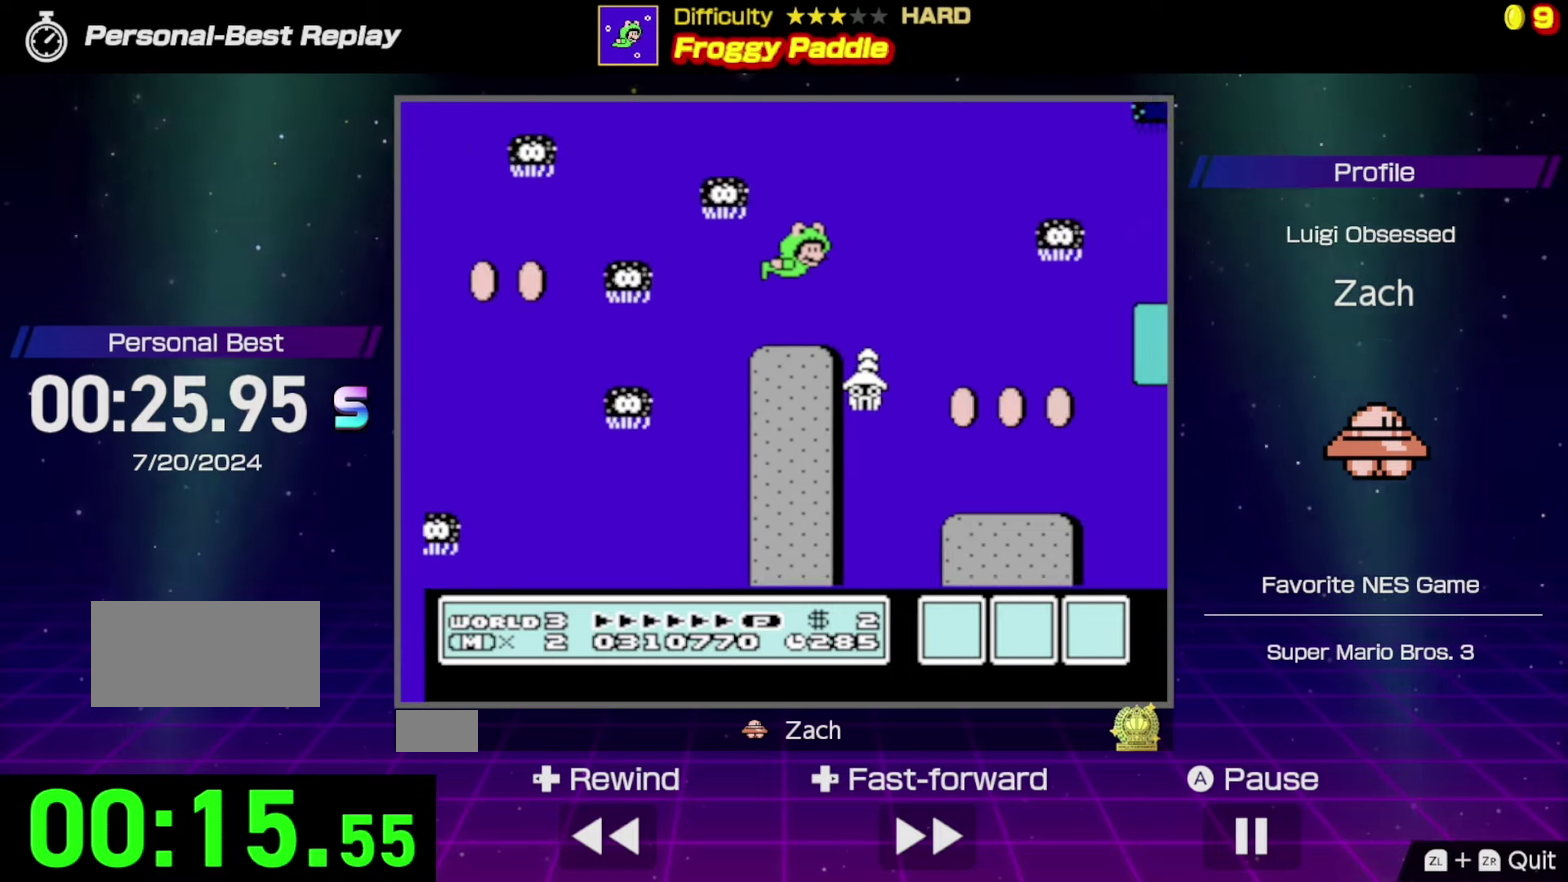
{"buttons": ["A", "DPAD_DOWN", "DPAD_RIGHT"], "events": [[166, "DPAD_DOWN", "down"]]}
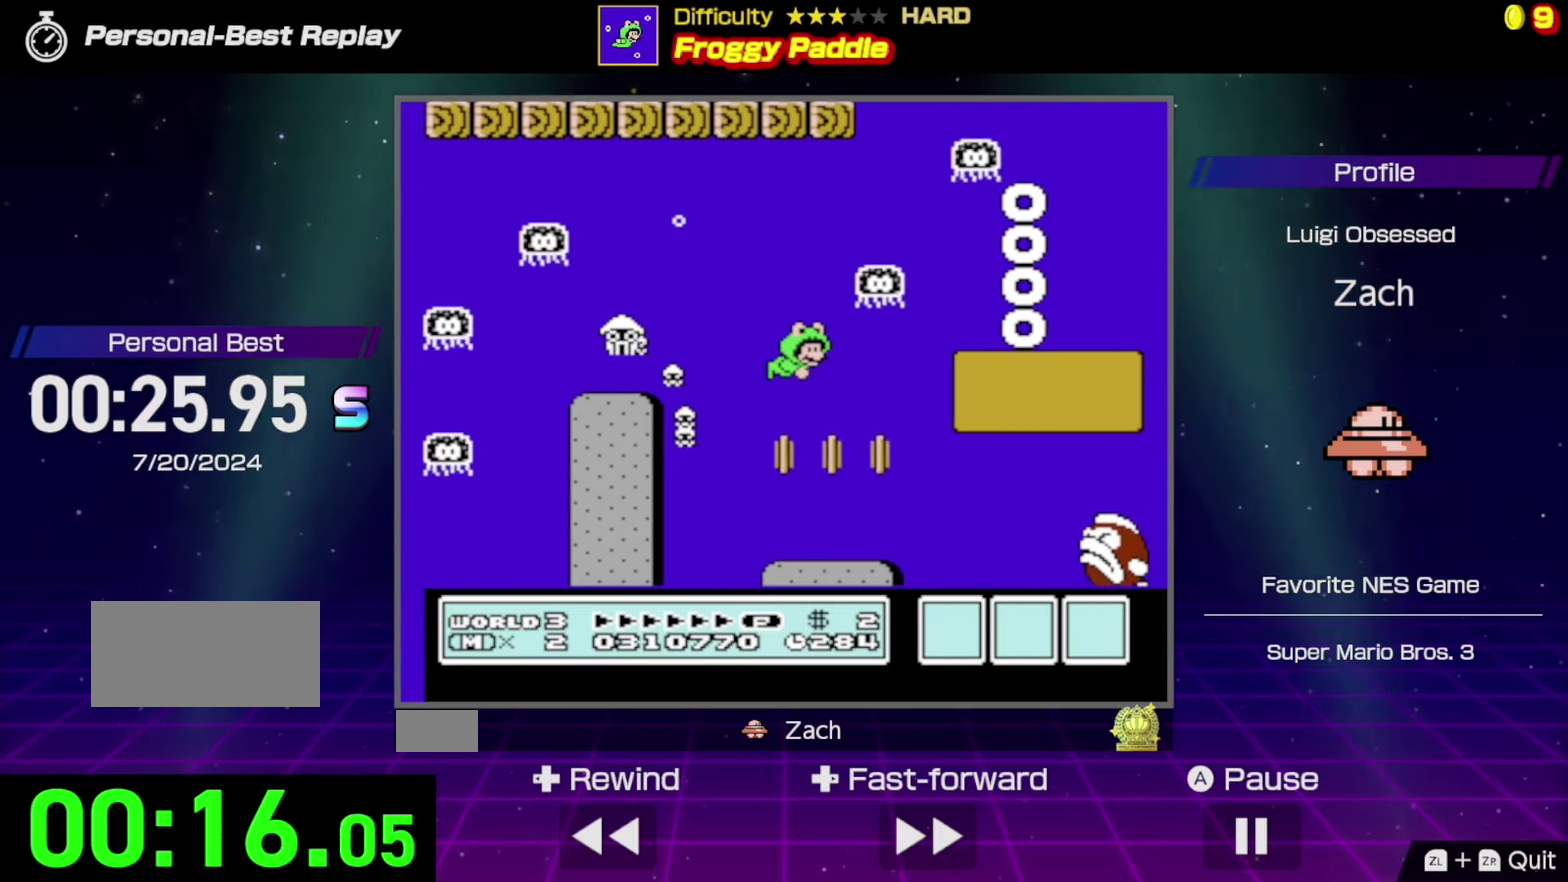
{"buttons": ["A", "DPAD_UP", "DPAD_RIGHT"], "events": [[333, "DPAD_DOWN", "up"], [466, "DPAD_UP", "down"]]}
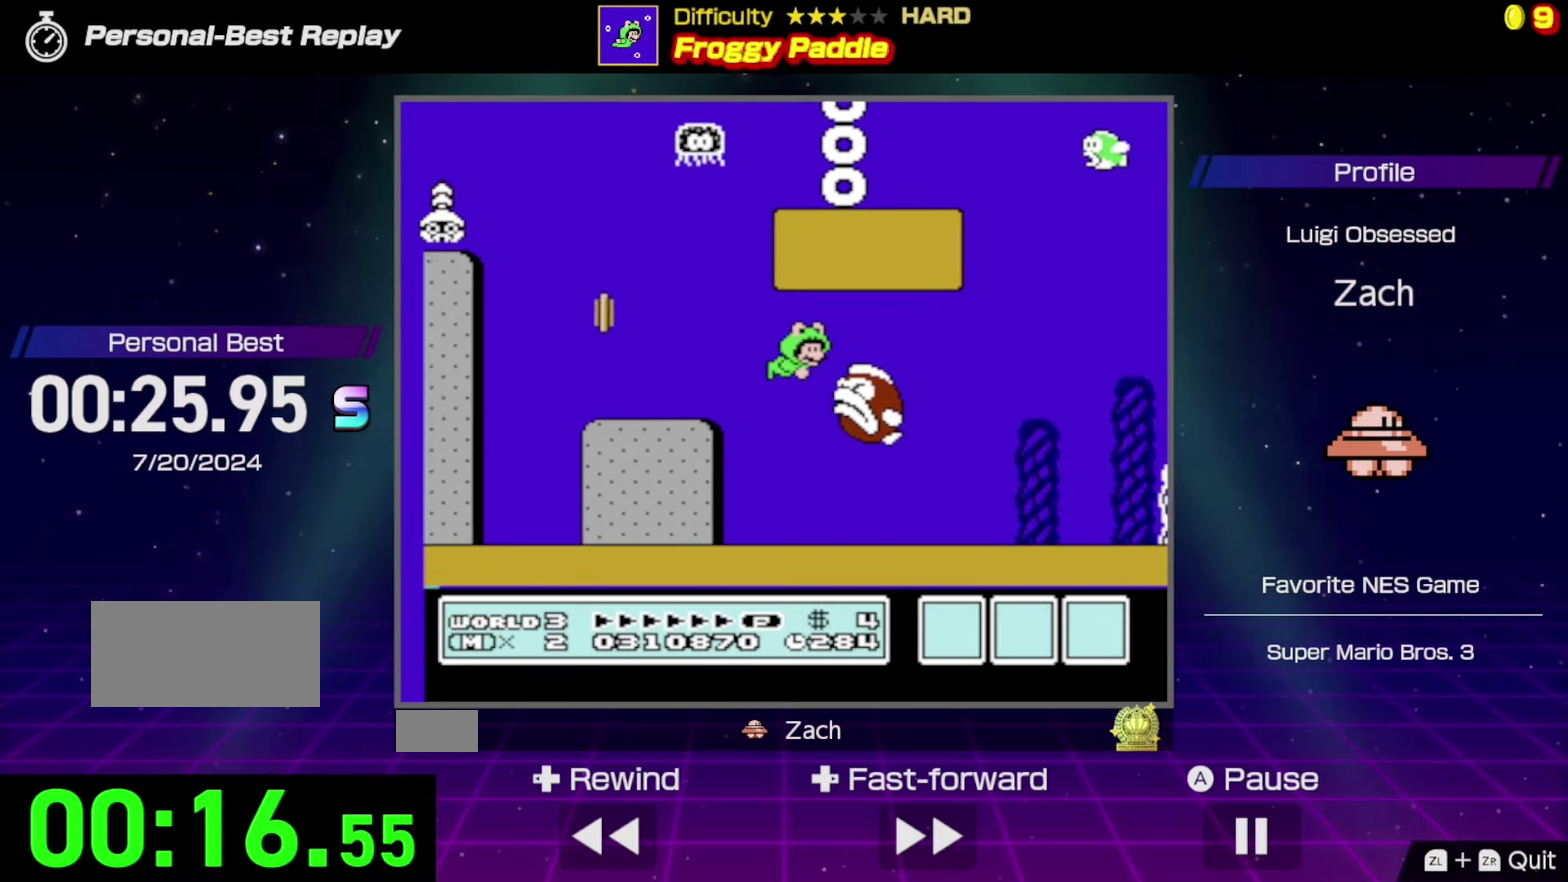
{"buttons": ["A", "DPAD_UP", "DPAD_RIGHT"], "events": []}
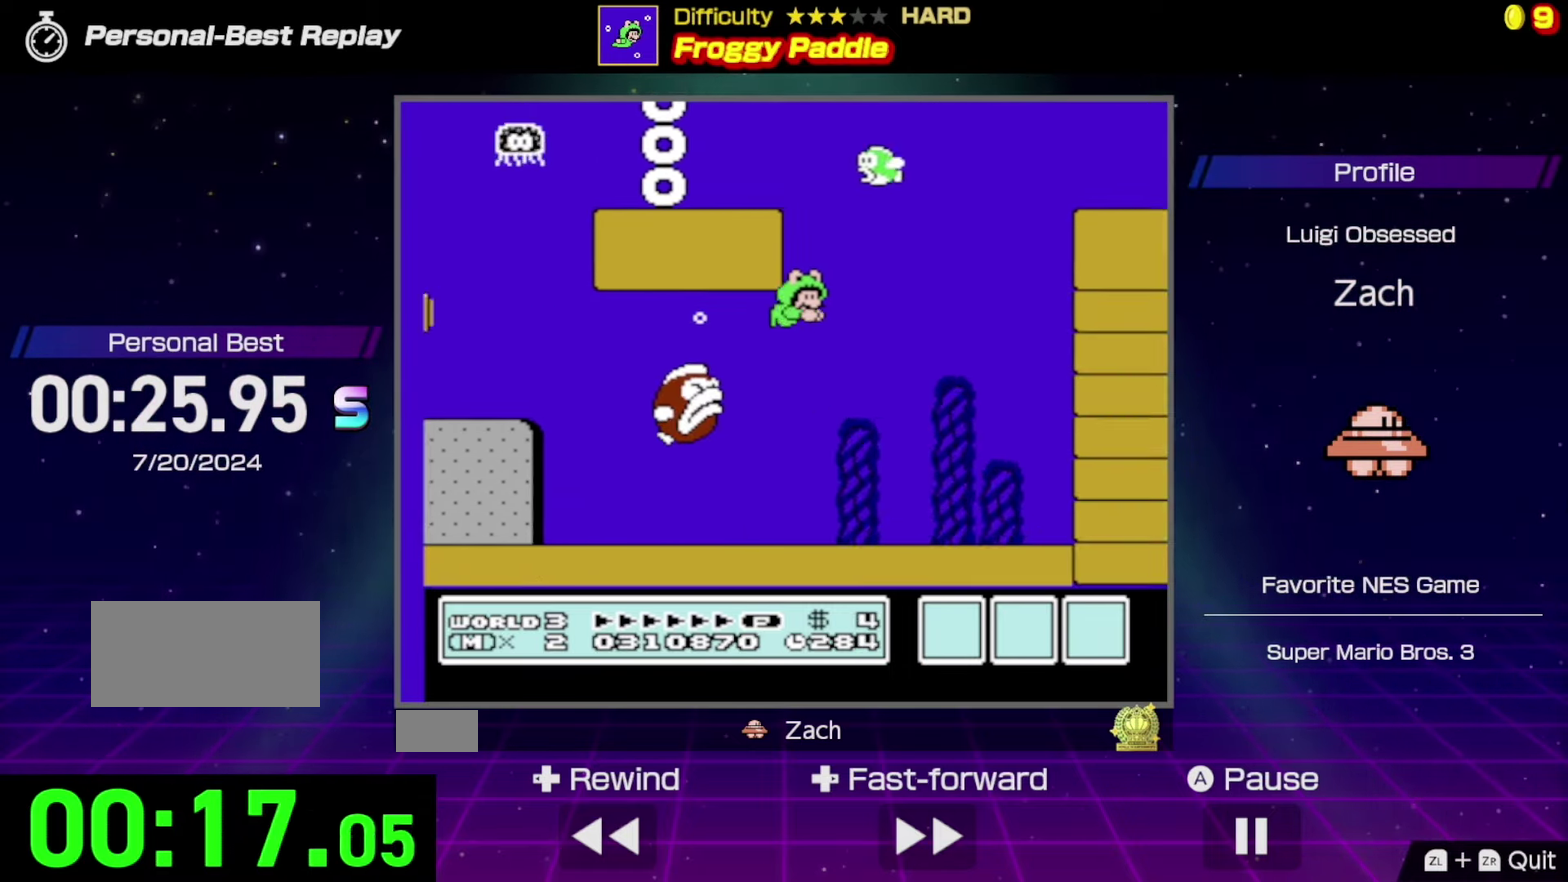
{"buttons": ["A", "DPAD_UP", "DPAD_RIGHT"], "events": [[33, "DPAD_UP", "up"], [333, "DPAD_UP", "down"]]}
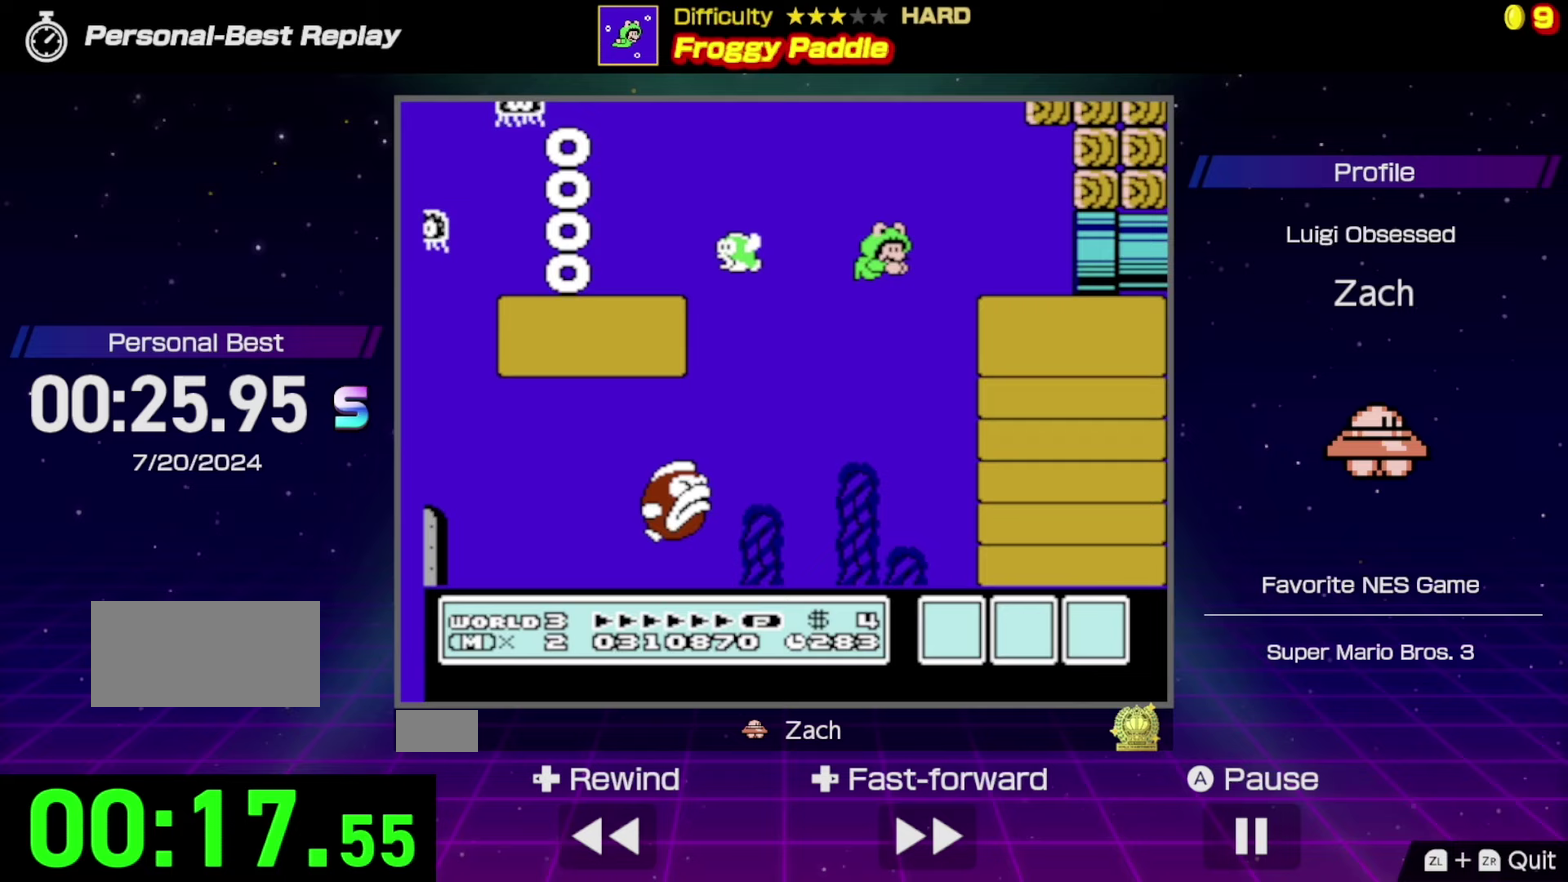
{"buttons": ["A", "DPAD_RIGHT"], "events": [[33, "DPAD_UP", "up"], [100, "DPAD_DOWN", "down"], [433, "DPAD_DOWN", "up"]]}
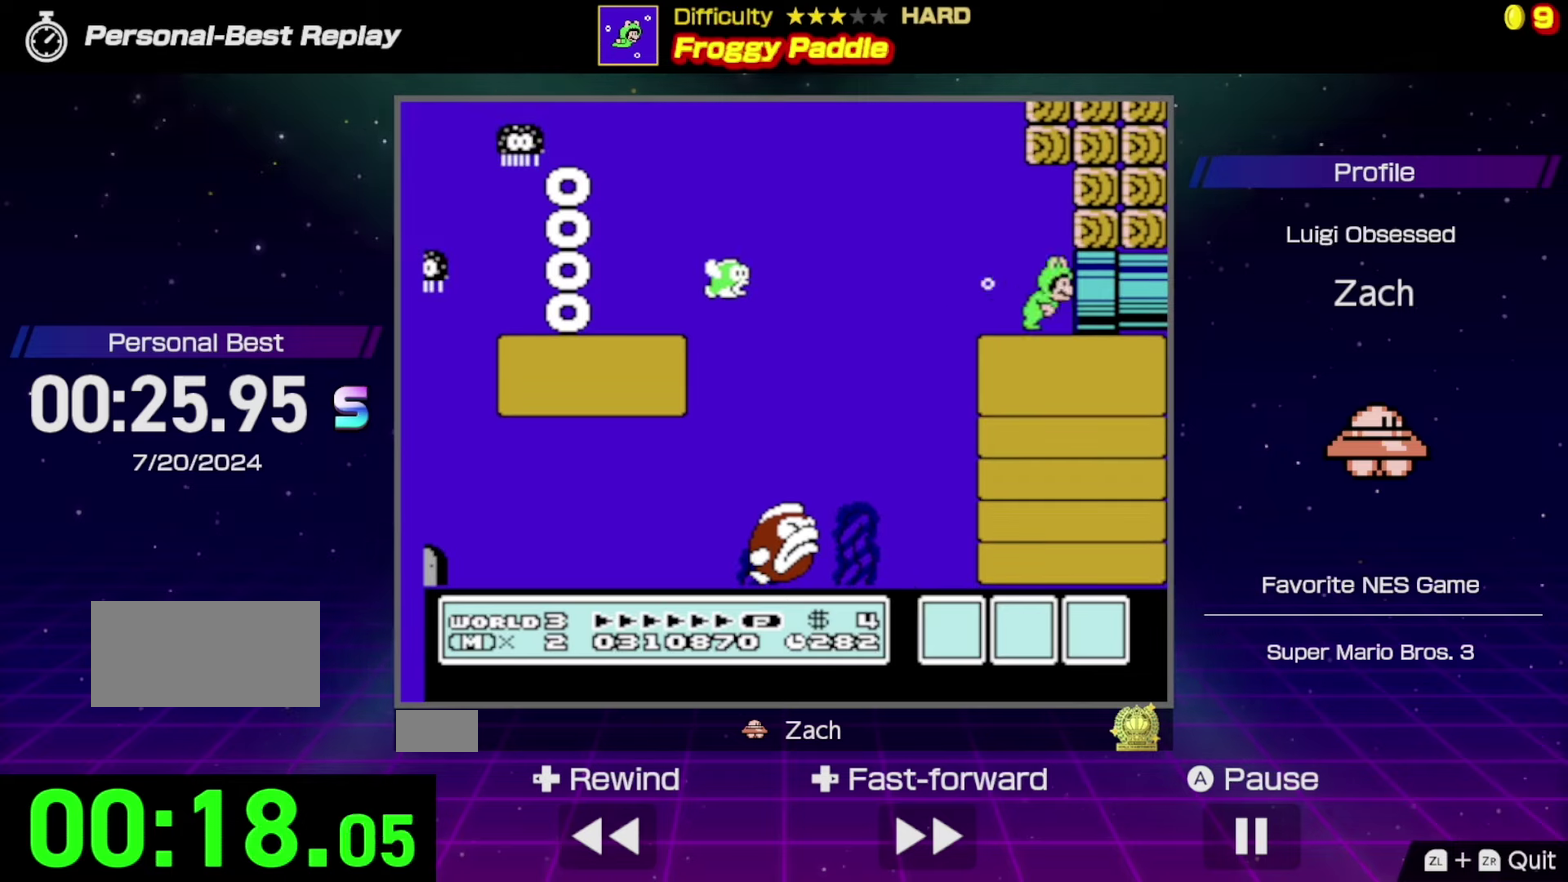
{"buttons": ["B", "DPAD_RIGHT"], "events": [[300, "A", "up"], [433, "B", "down"]]}